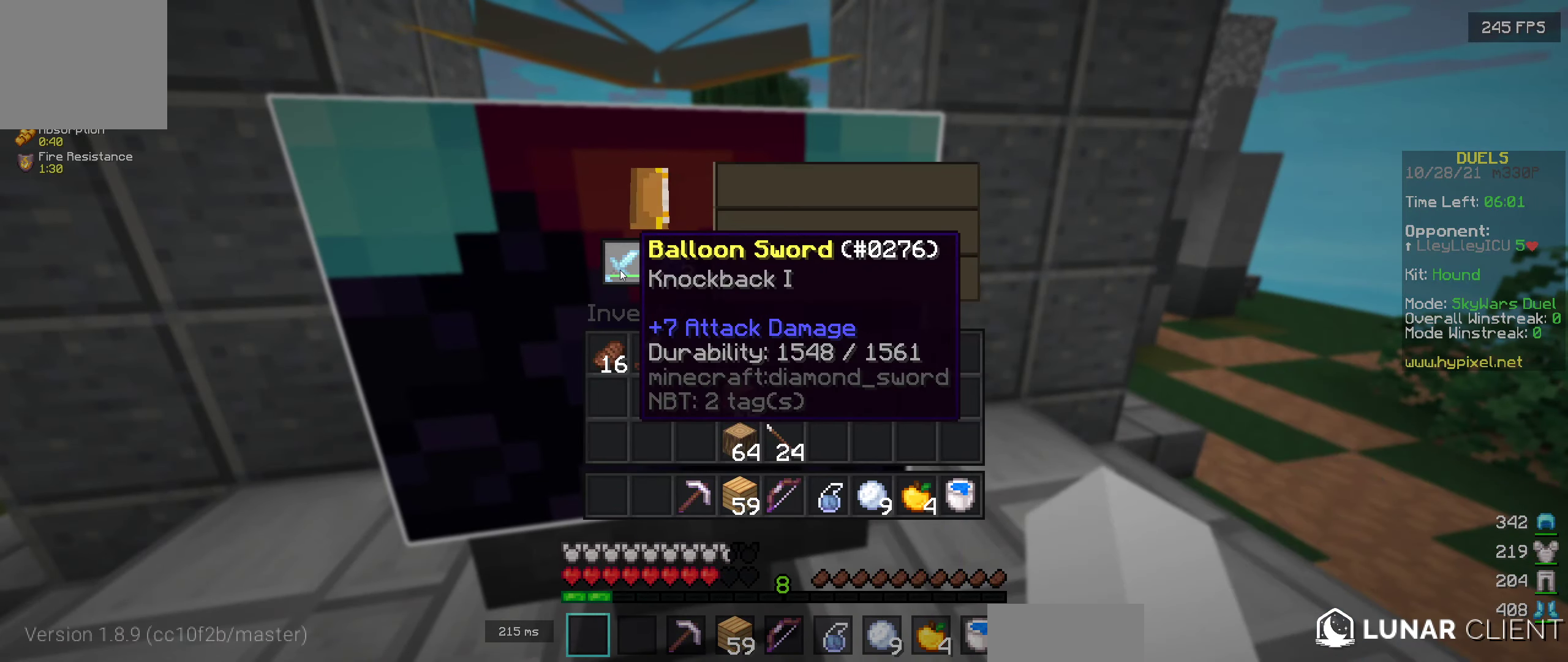
Gameplay with keyboard; each line is a JSON object with the keys held at the frame after it. "events" lists presses ("down") and releases ("up") of "a", "d", "s" and "w" between this image and that frame as [ms after this image, input, new state], when the widget could be followed in between. No other keys are recorded. Mouse input is not recorded.
{"keys": [], "events": []}
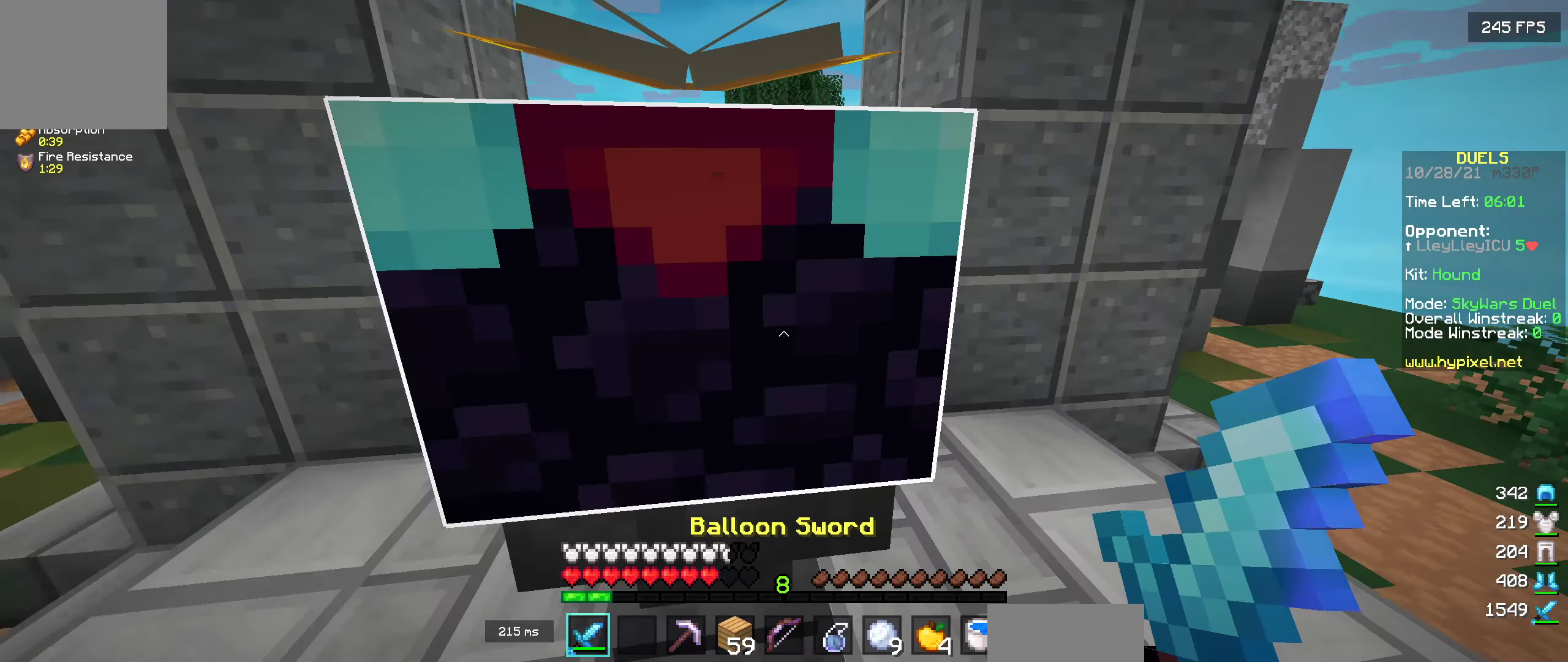
{"keys": ["a", "w"], "events": [[183, "a", "down"], [350, "w", "down"]]}
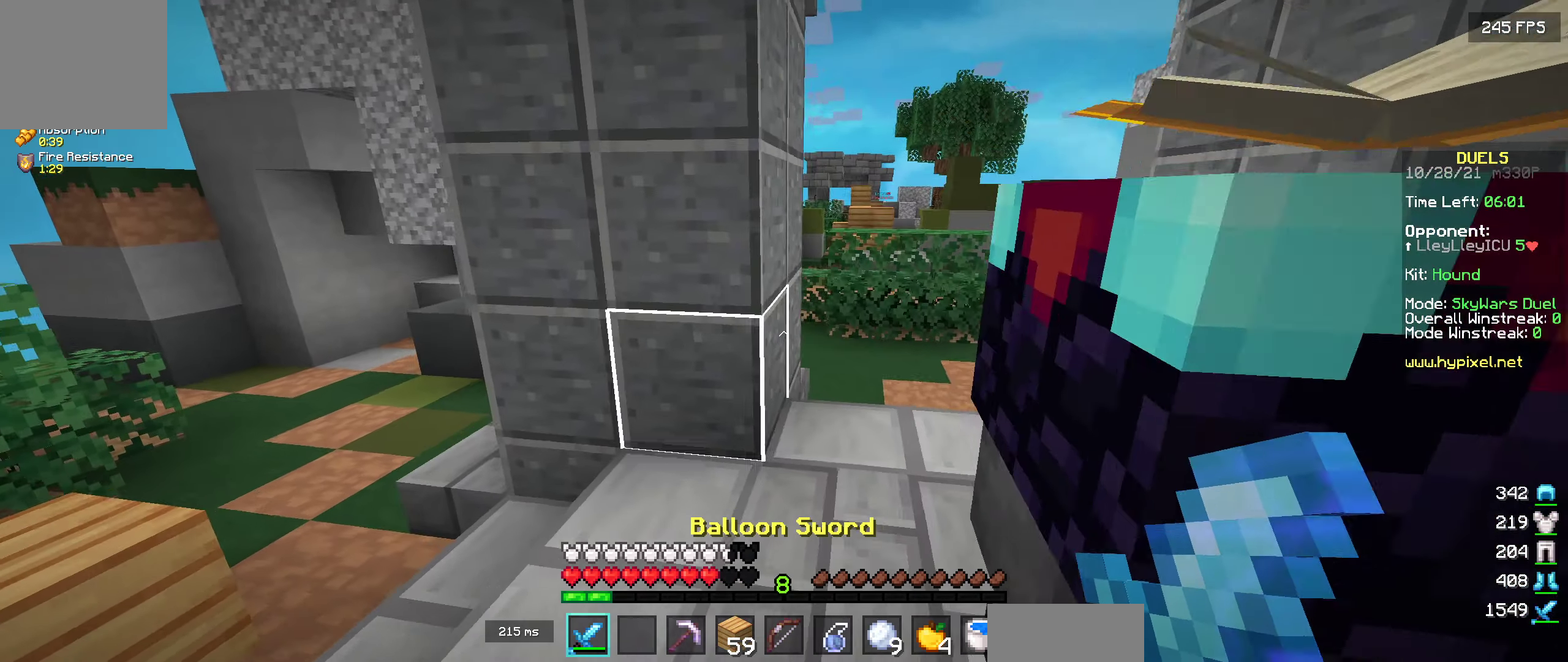
{"keys": ["w"], "events": [[33, "a", "up"]]}
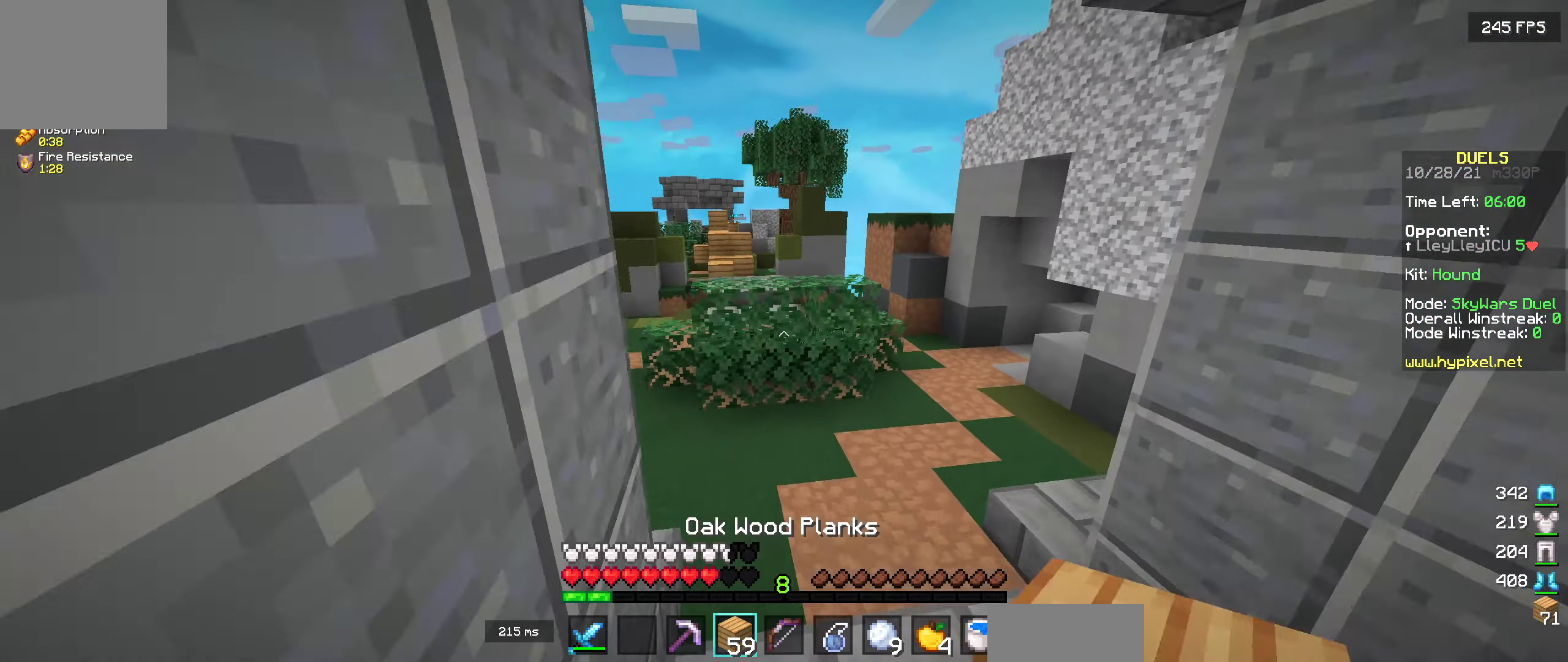
{"keys": ["a", "w"], "events": [[117, "a", "down"]]}
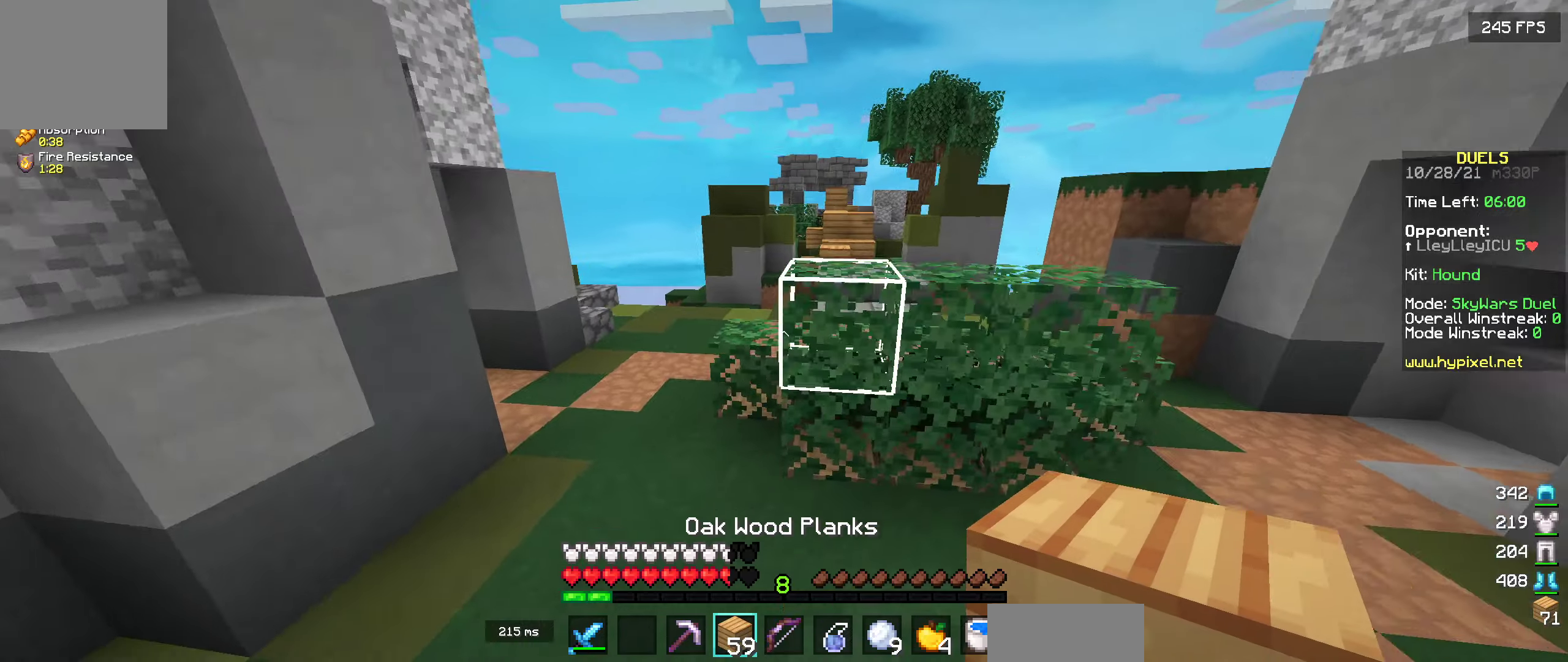
{"keys": ["w"], "events": [[417, "a", "up"]]}
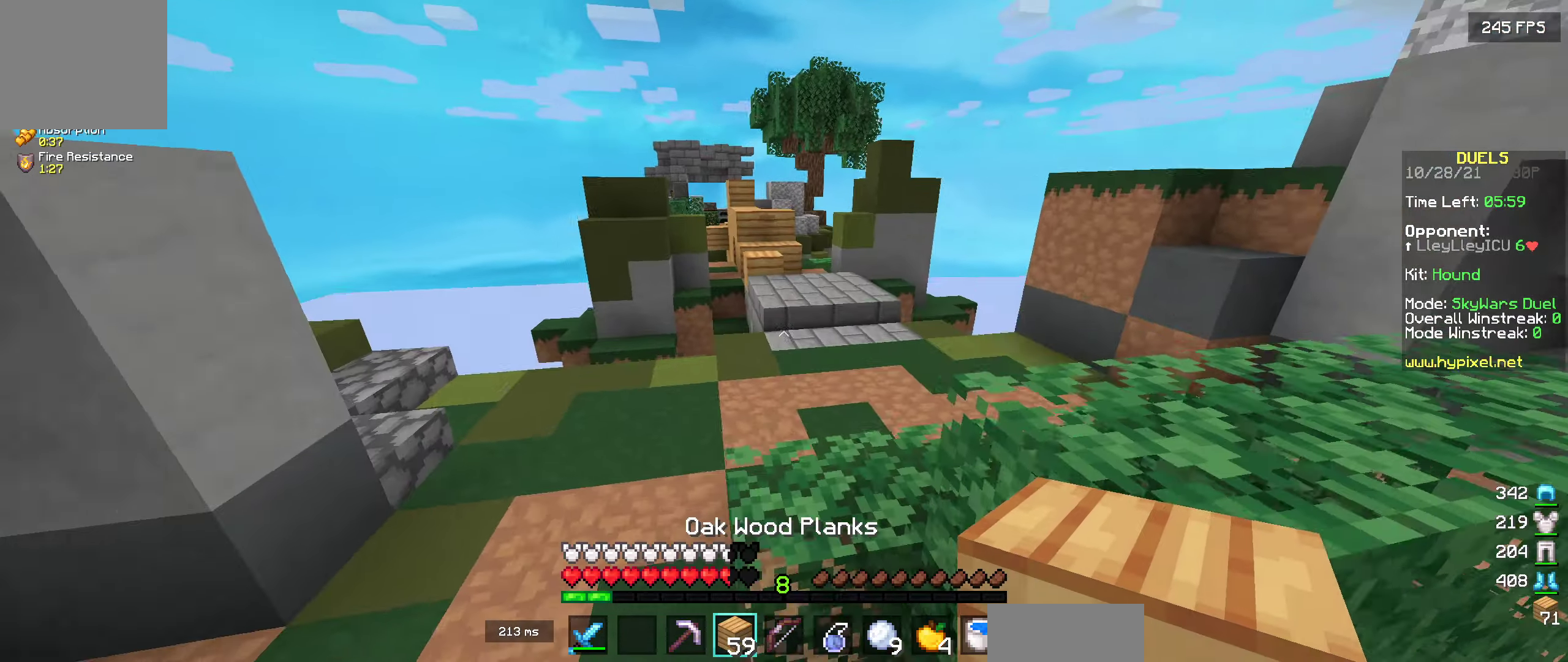
{"keys": ["w"], "events": []}
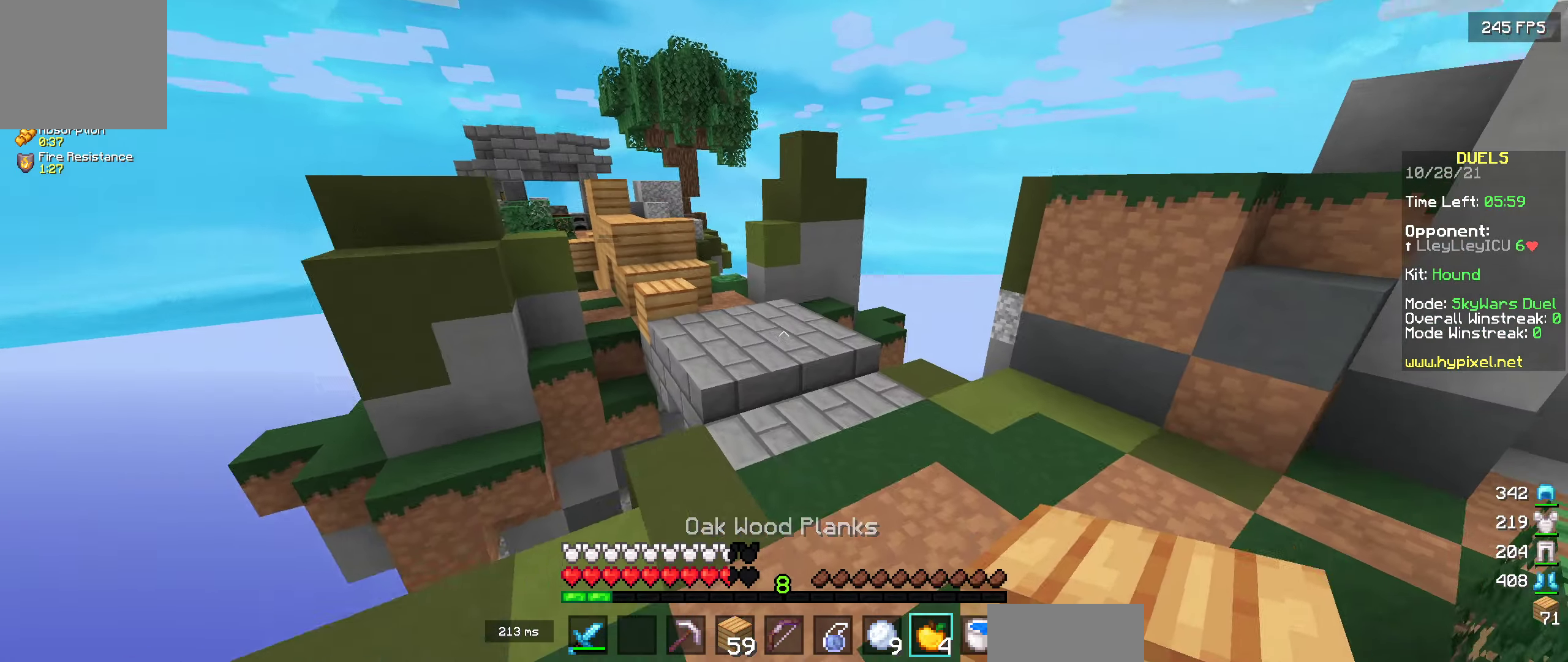
{"keys": ["w"], "events": []}
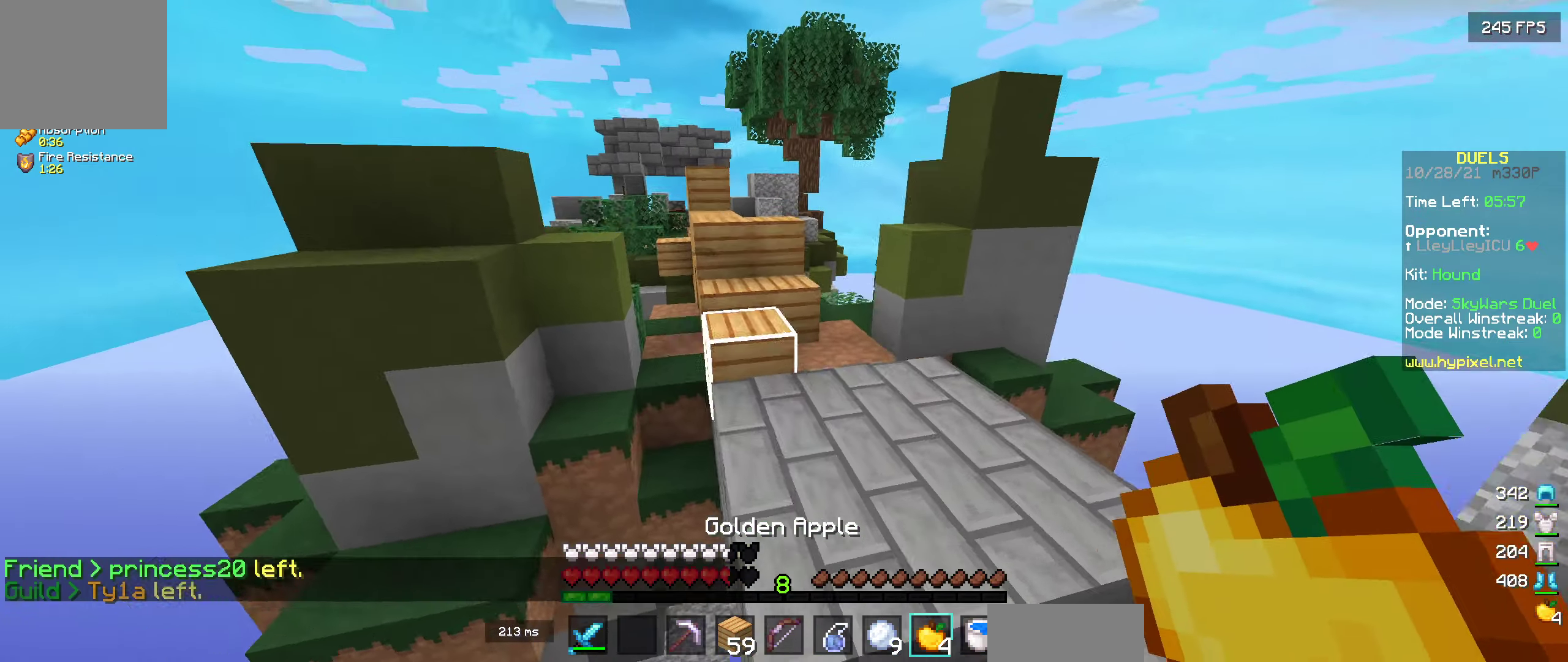
{"keys": ["w"], "events": []}
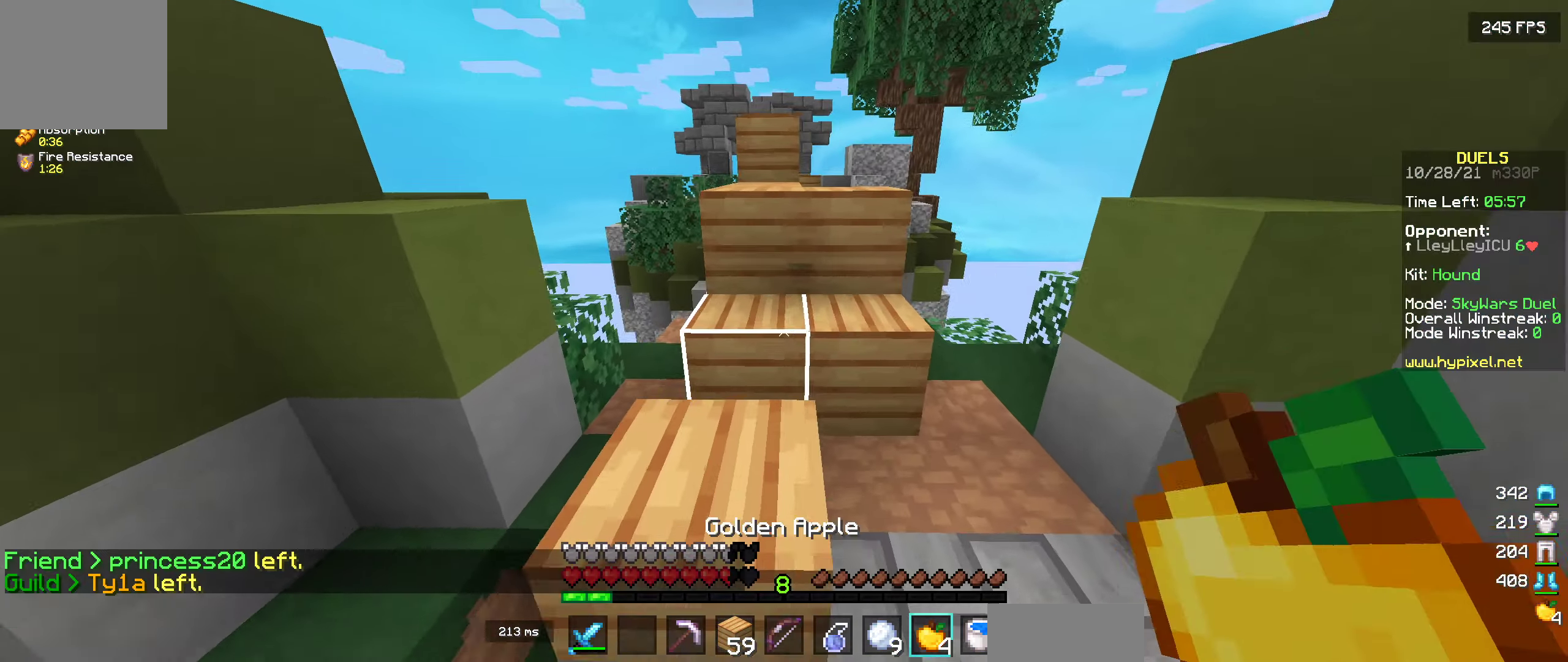
{"keys": ["w"], "events": []}
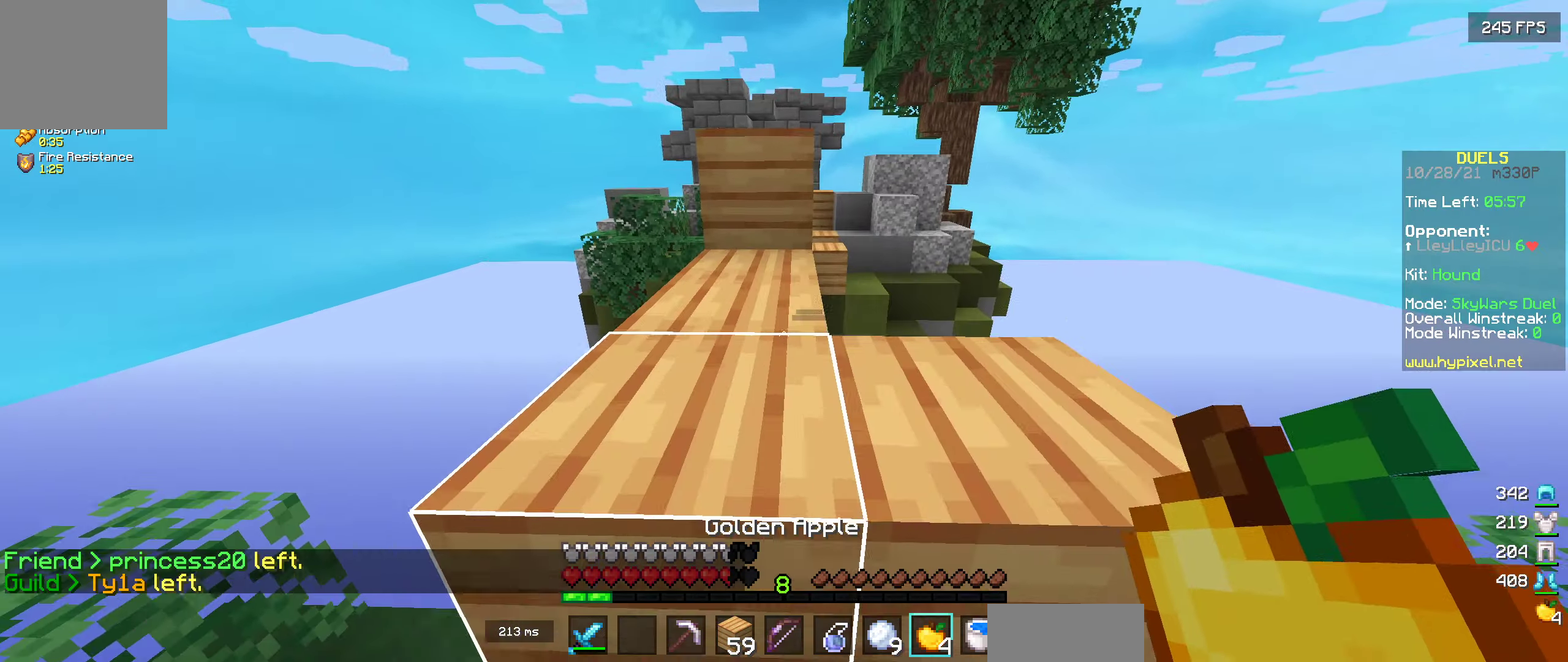
{"keys": ["w"], "events": []}
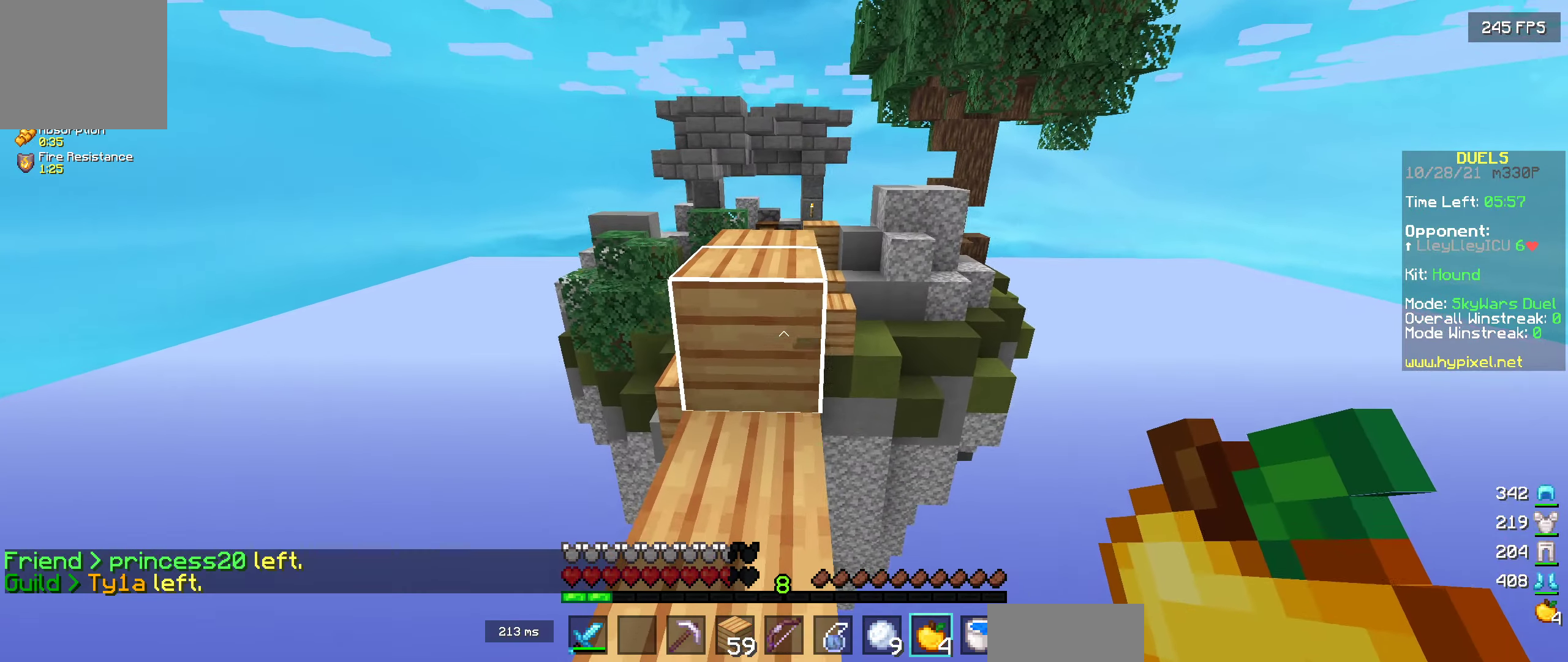
{"keys": [], "events": [[467, "w", "up"]]}
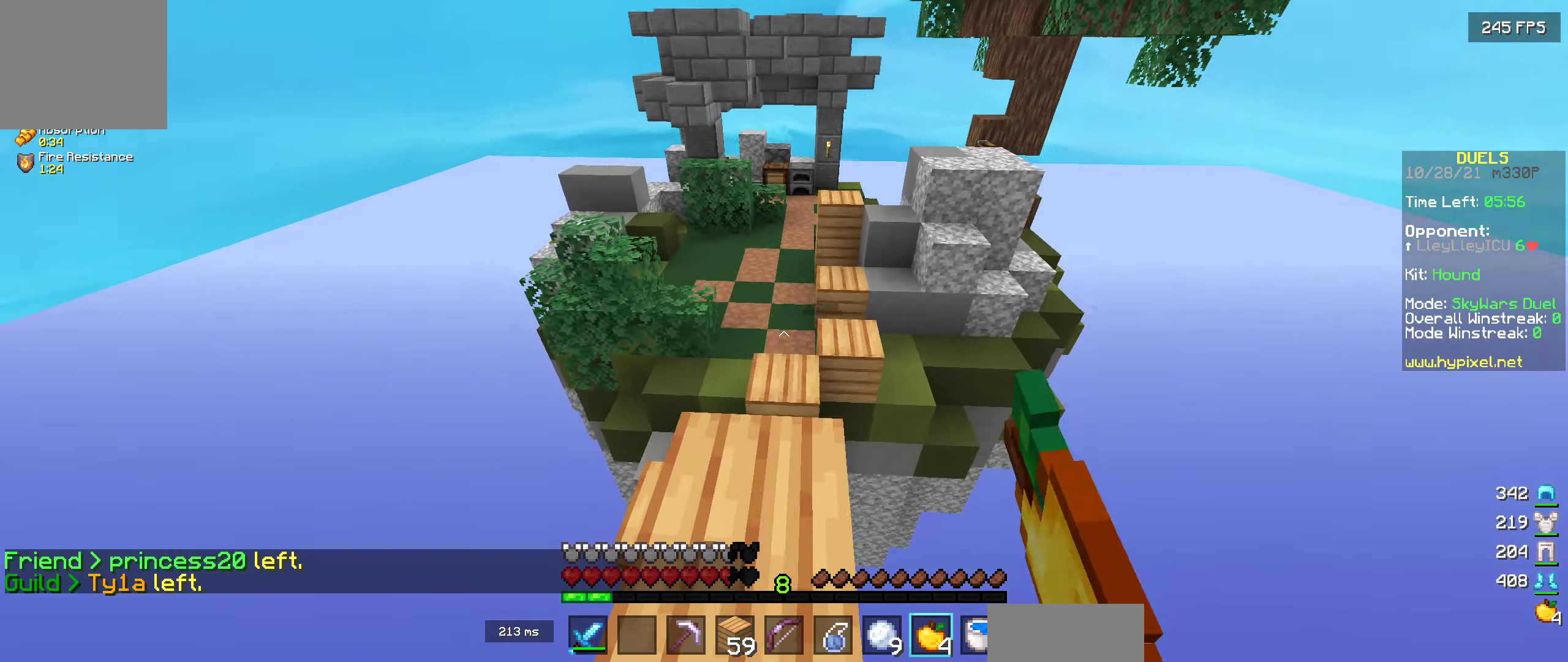
{"keys": ["w"], "events": [[400, "w", "down"]]}
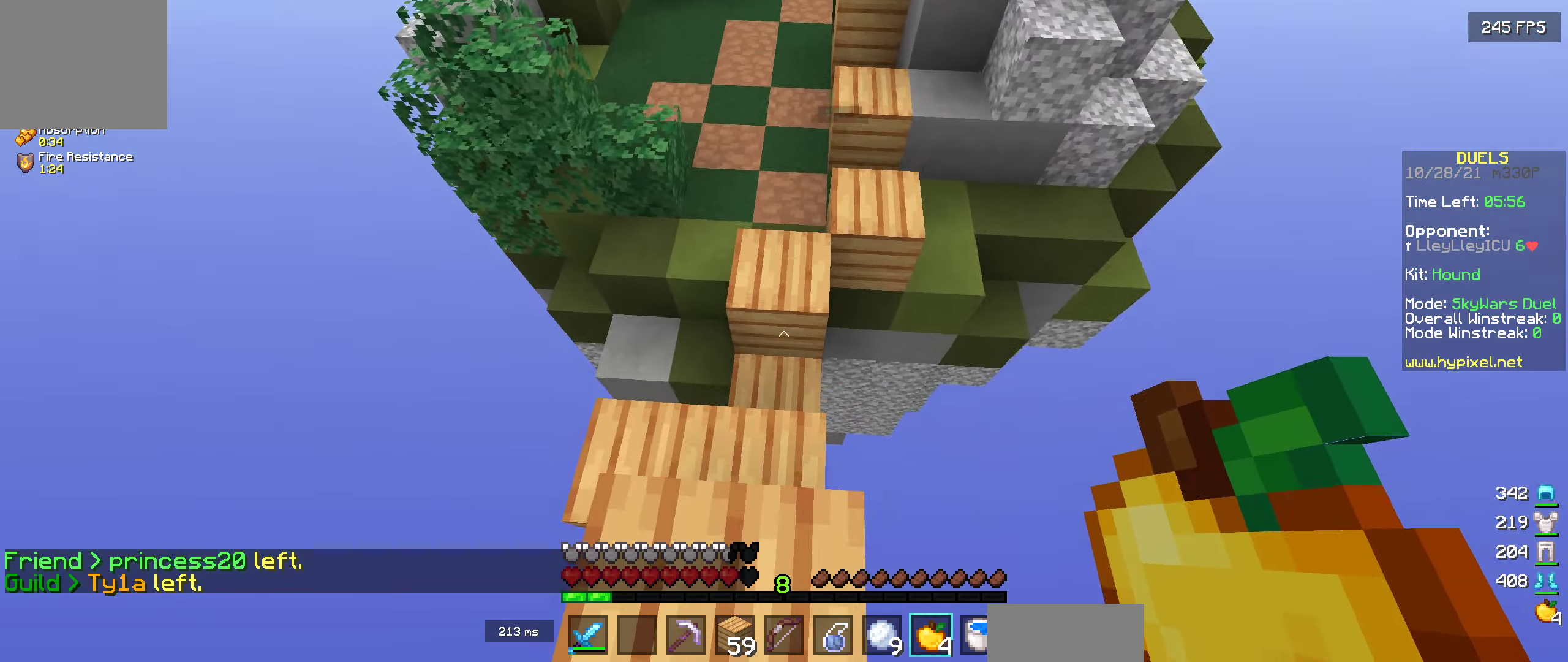
{"keys": ["a", "w"], "events": [[384, "a", "down"]]}
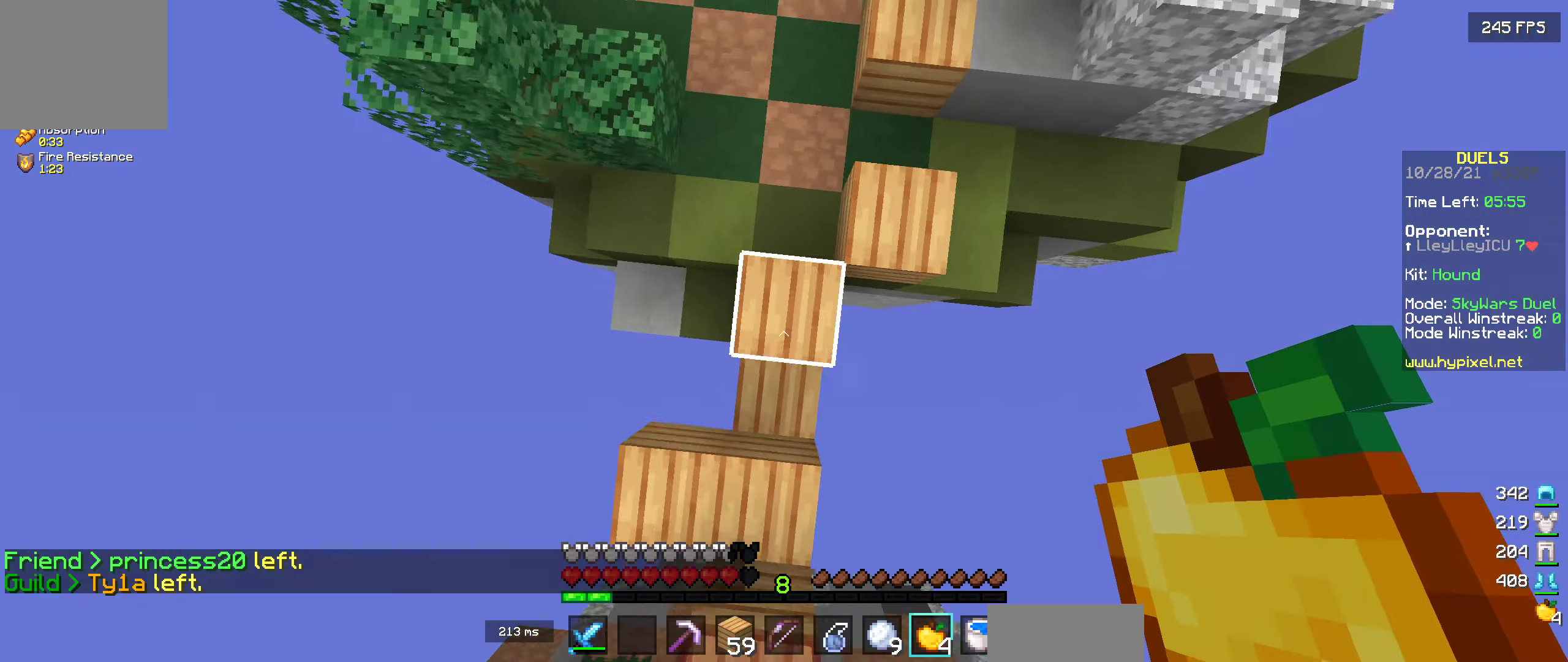
{"keys": ["w"], "events": [[100, "a", "up"]]}
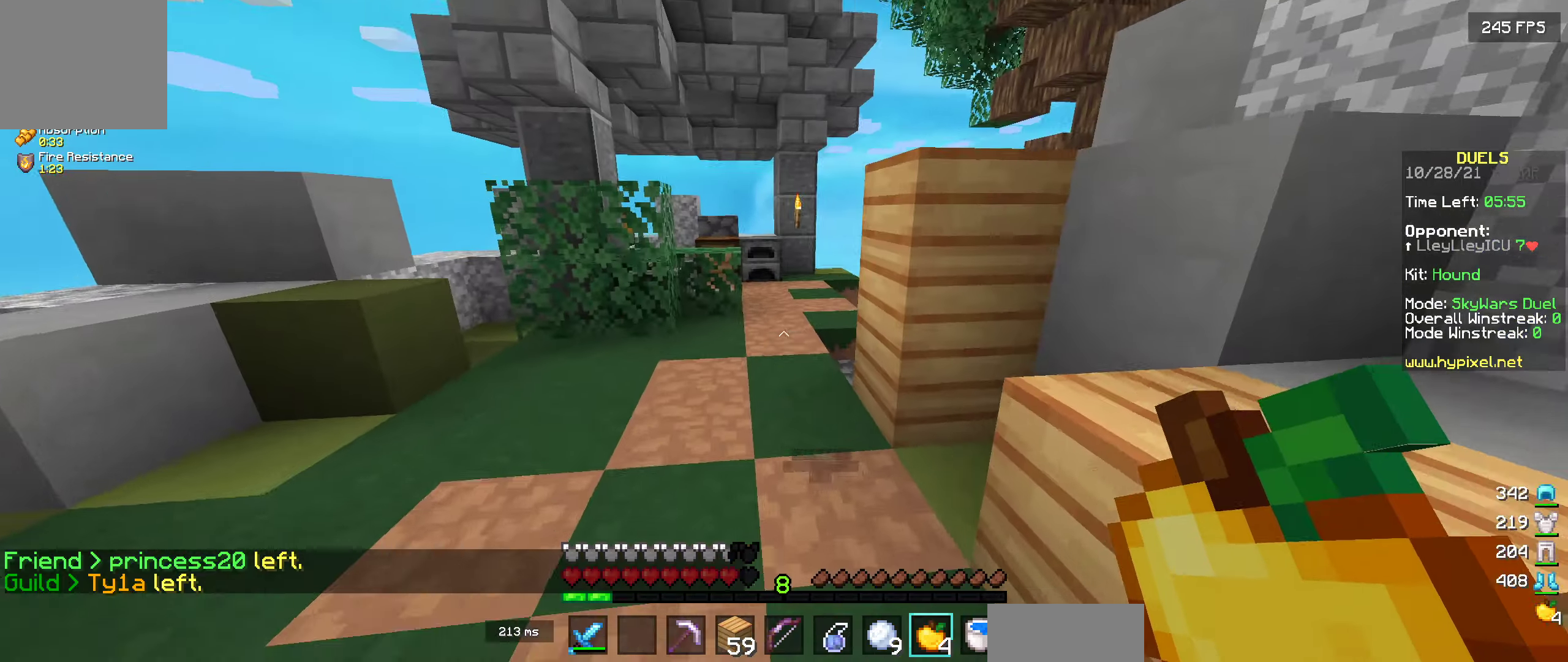
{"keys": ["w"], "events": []}
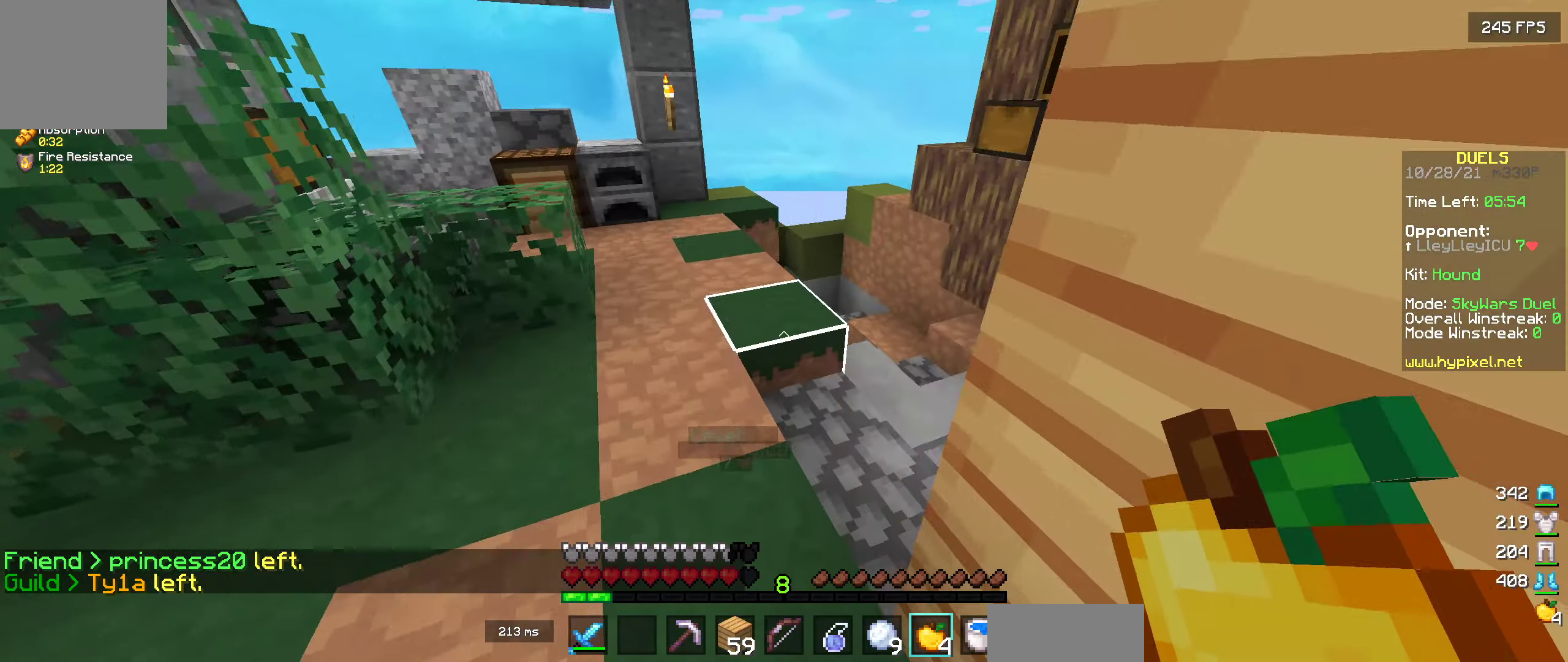
{"keys": [], "events": [[266, "w", "up"]]}
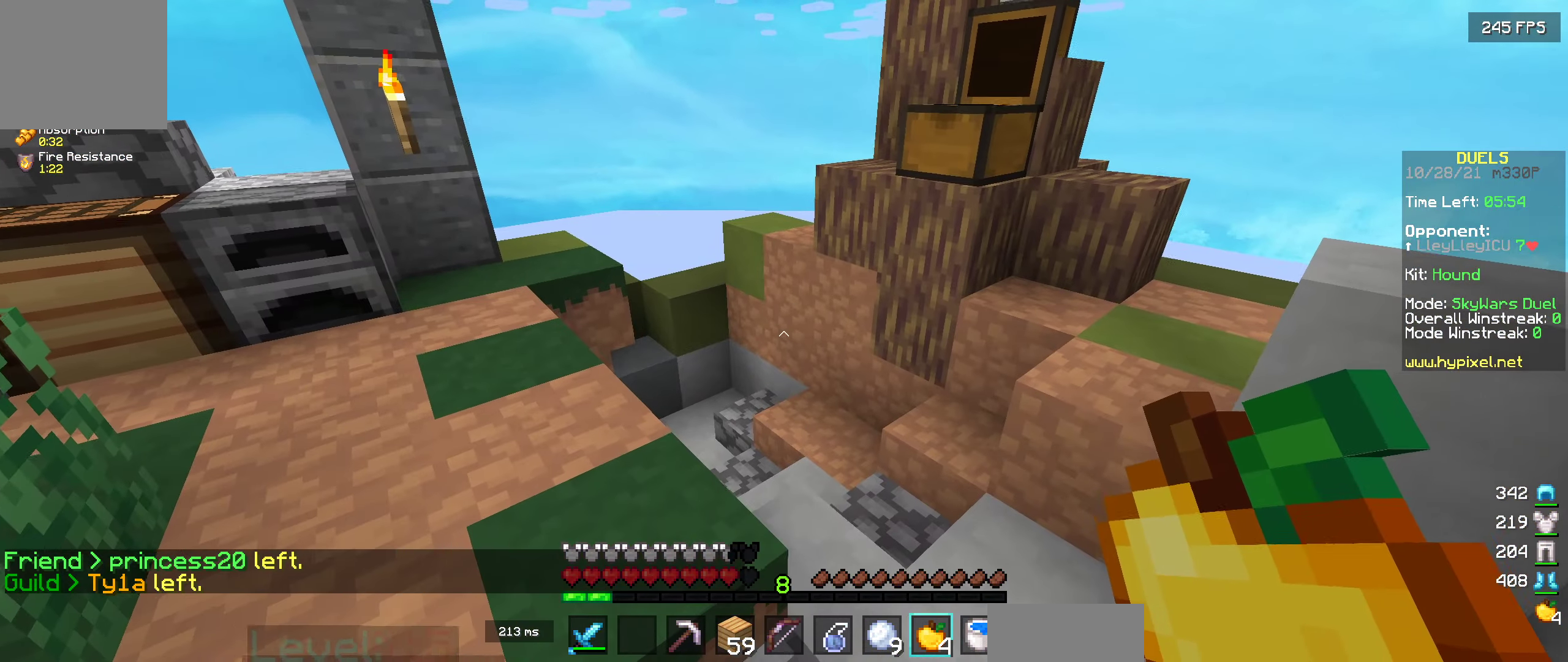
{"keys": ["s"], "events": [[266, "s", "down"]]}
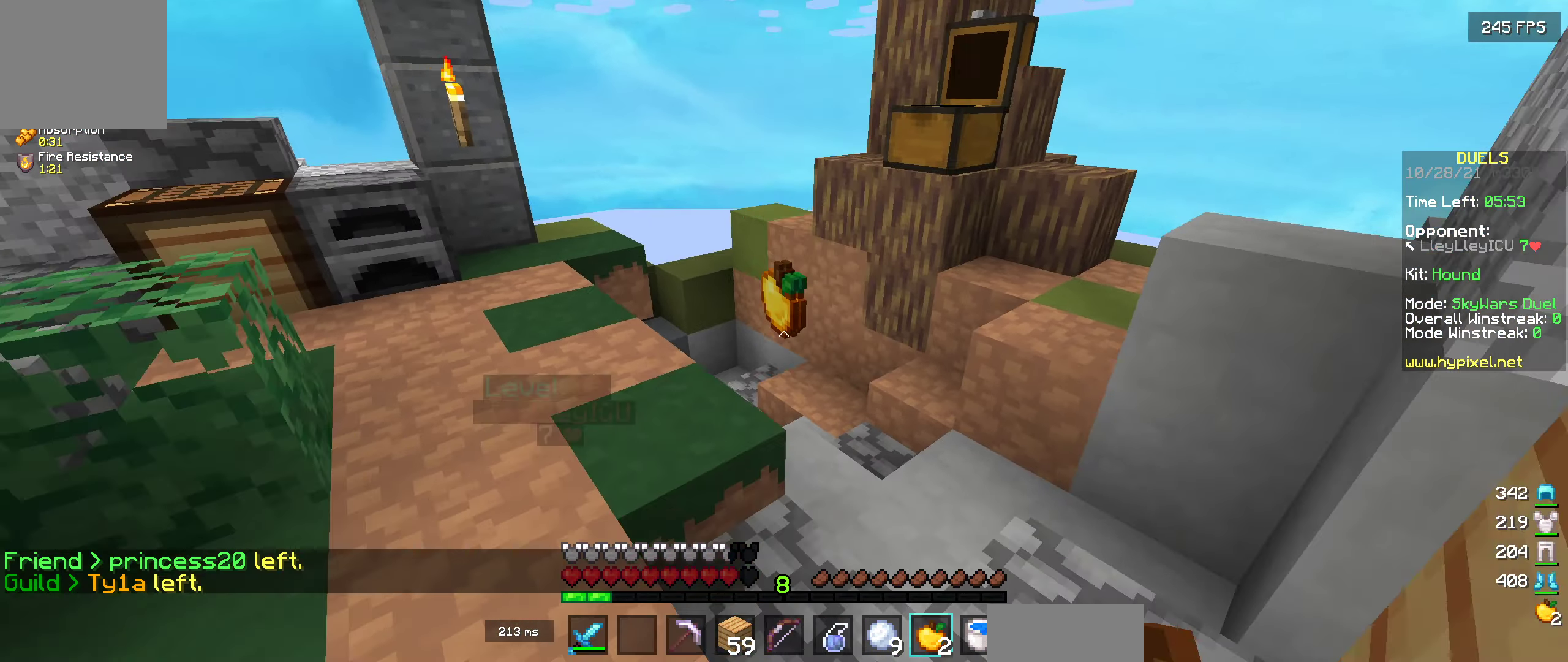
{"keys": ["w"], "events": [[283, "d", "down"], [316, "s", "up"], [483, "d", "up"], [483, "w", "down"]]}
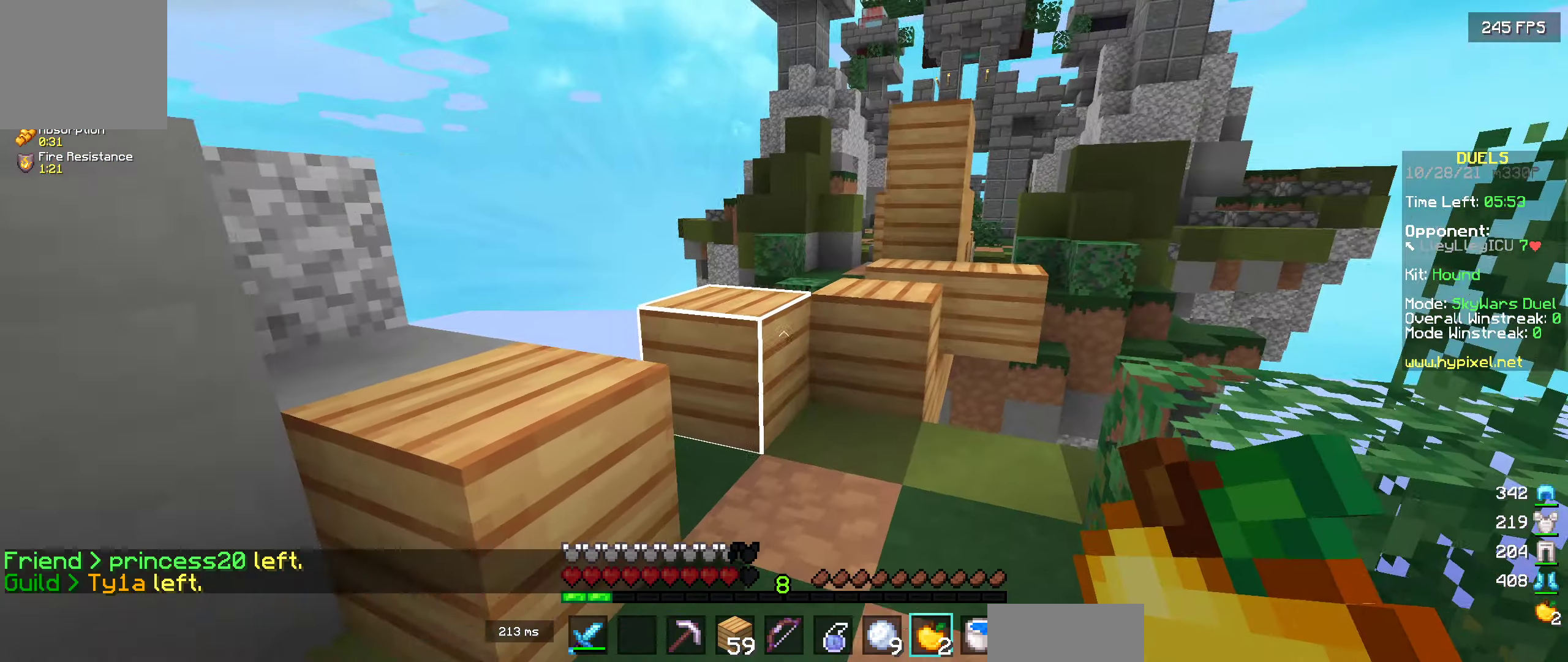
{"keys": ["w"], "events": []}
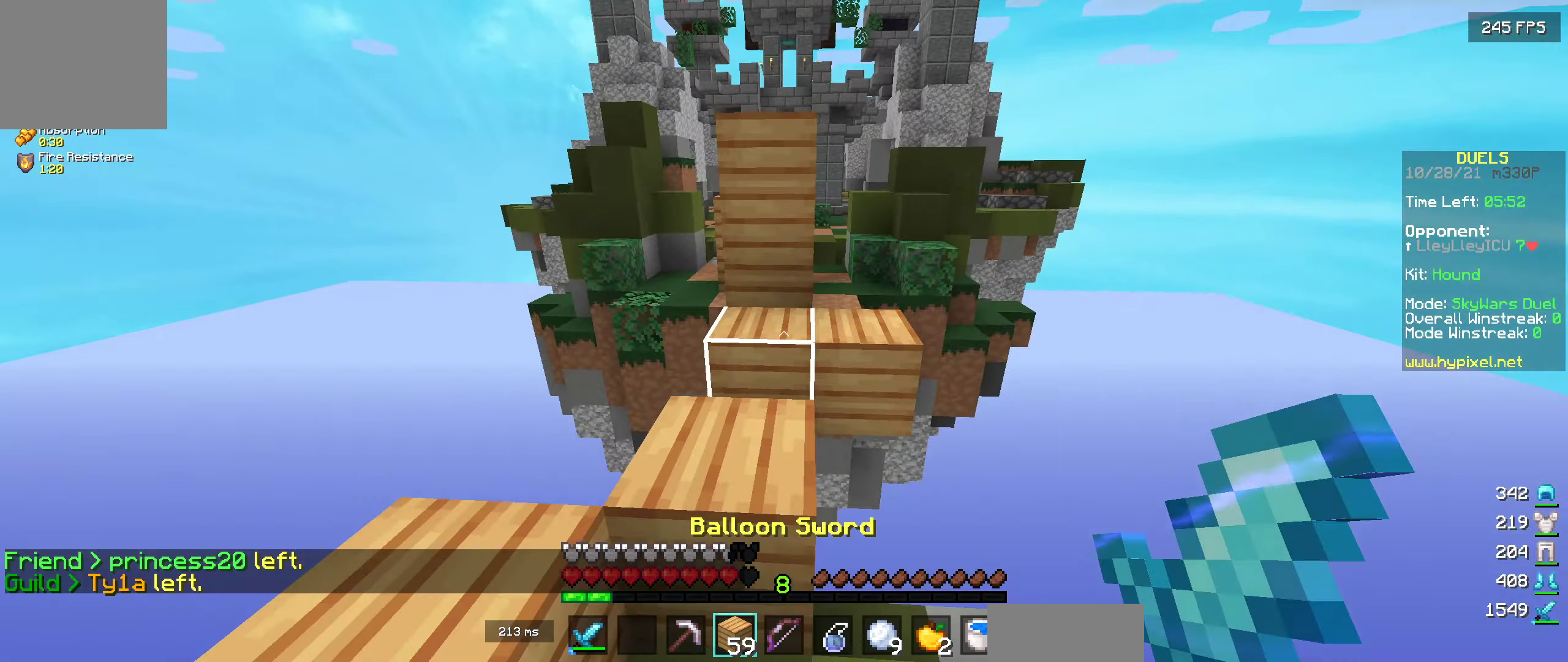
{"keys": ["w"], "events": []}
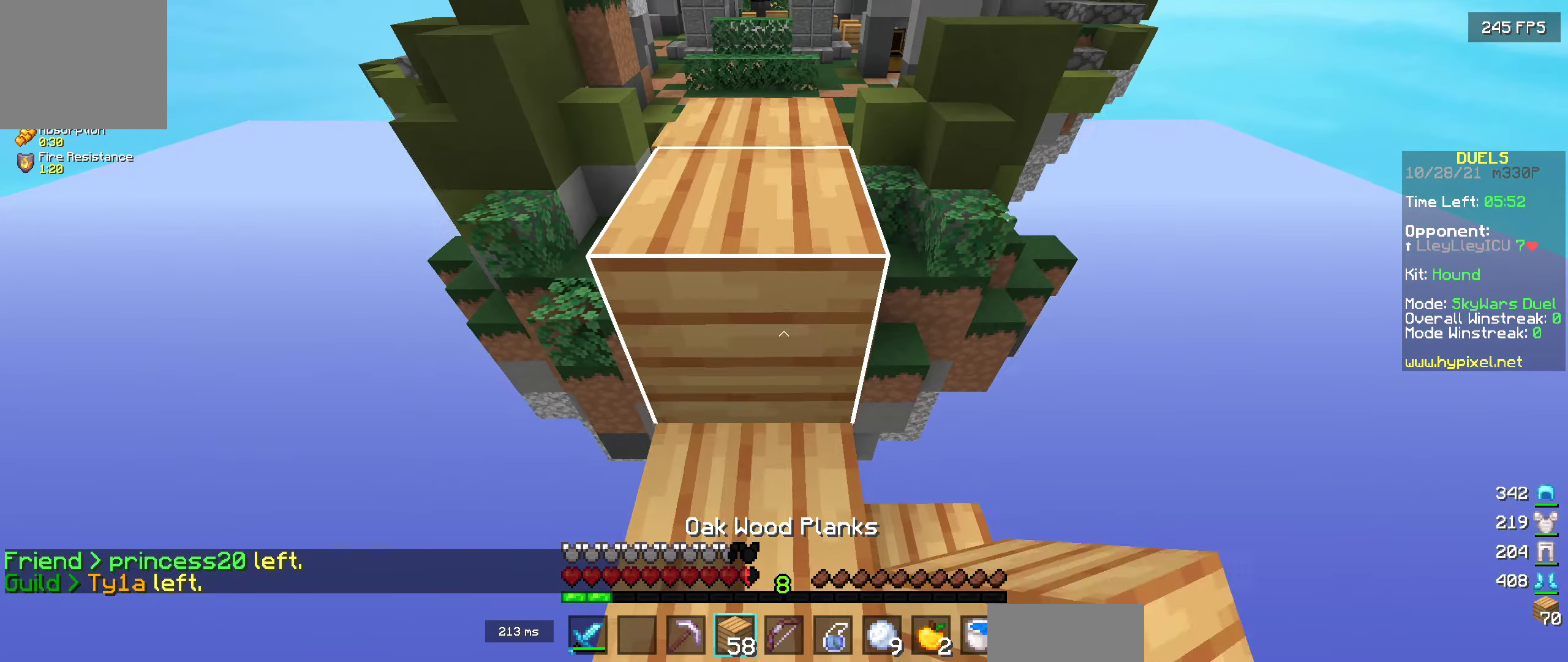
{"keys": ["w"], "events": []}
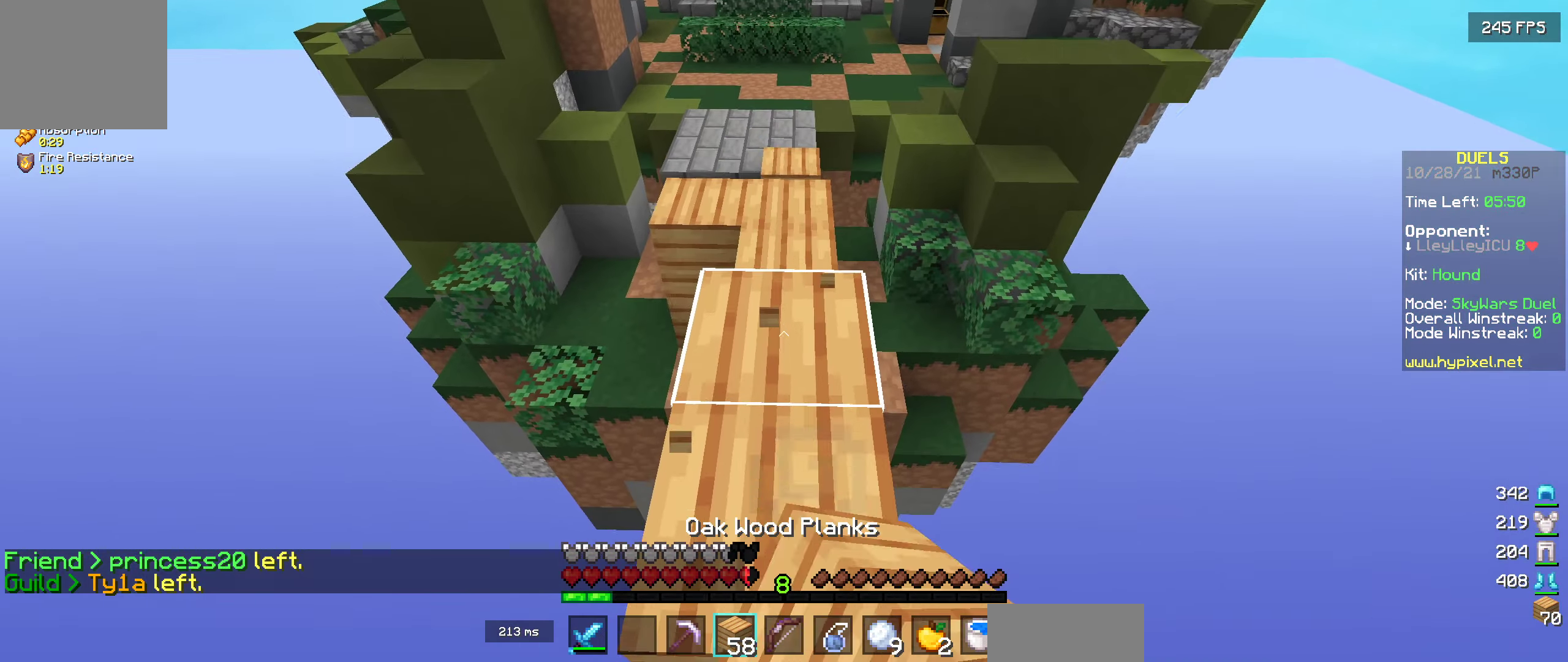
{"keys": ["w"], "events": []}
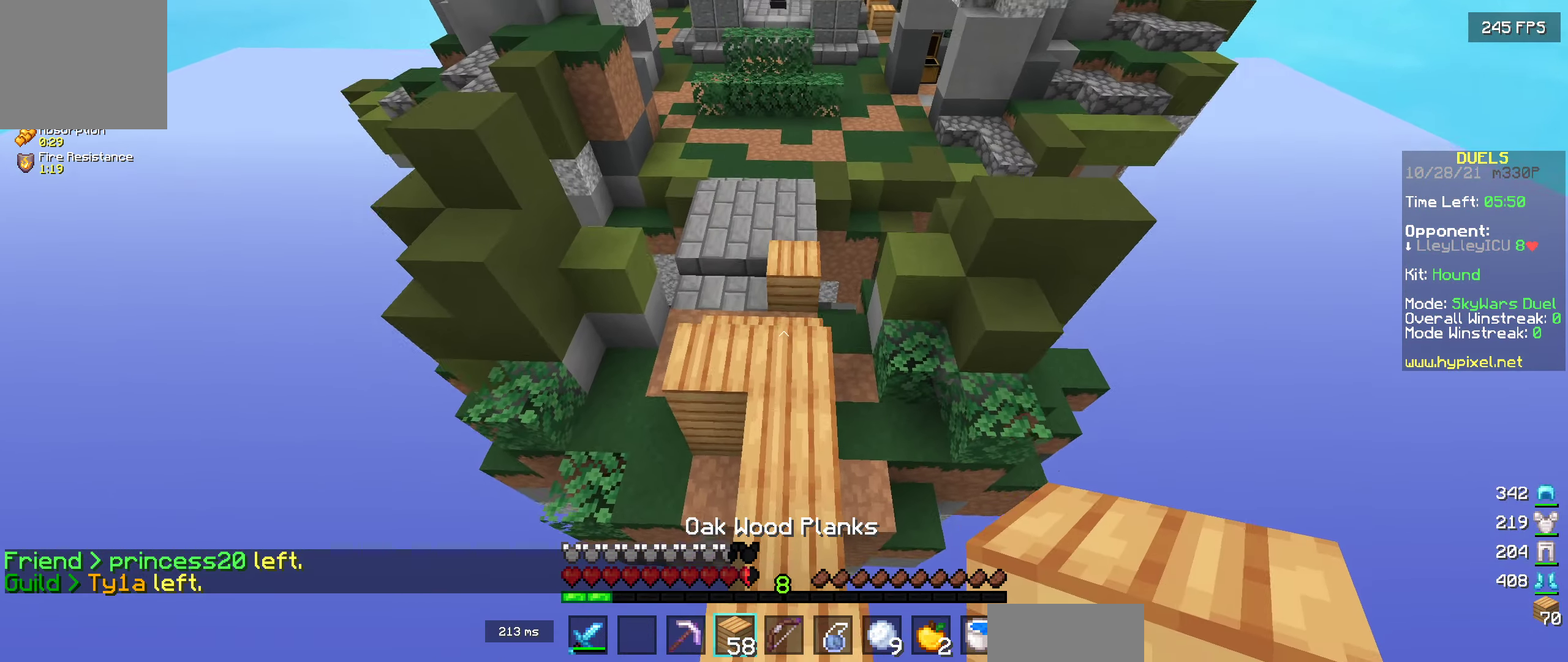
{"keys": [], "events": [[466, "w", "up"]]}
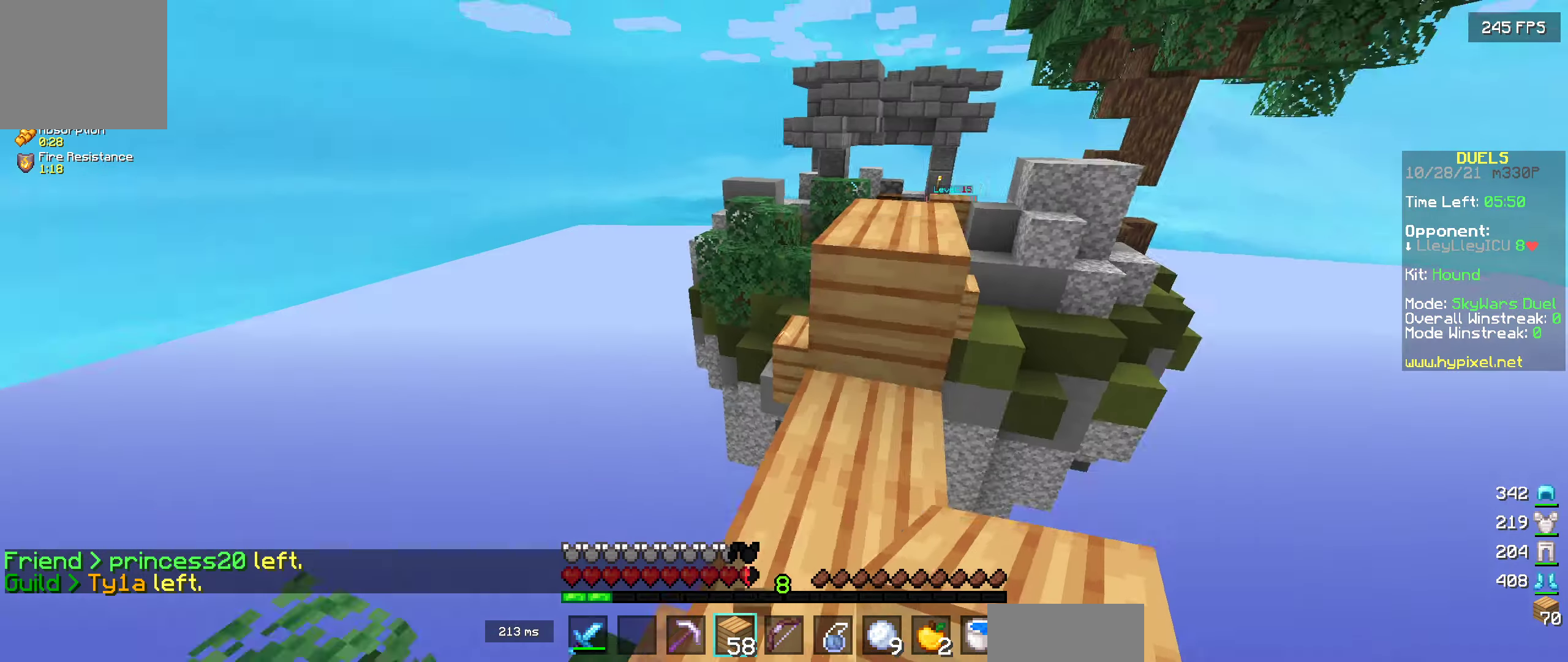
{"keys": ["w"], "events": [[266, "w", "down"]]}
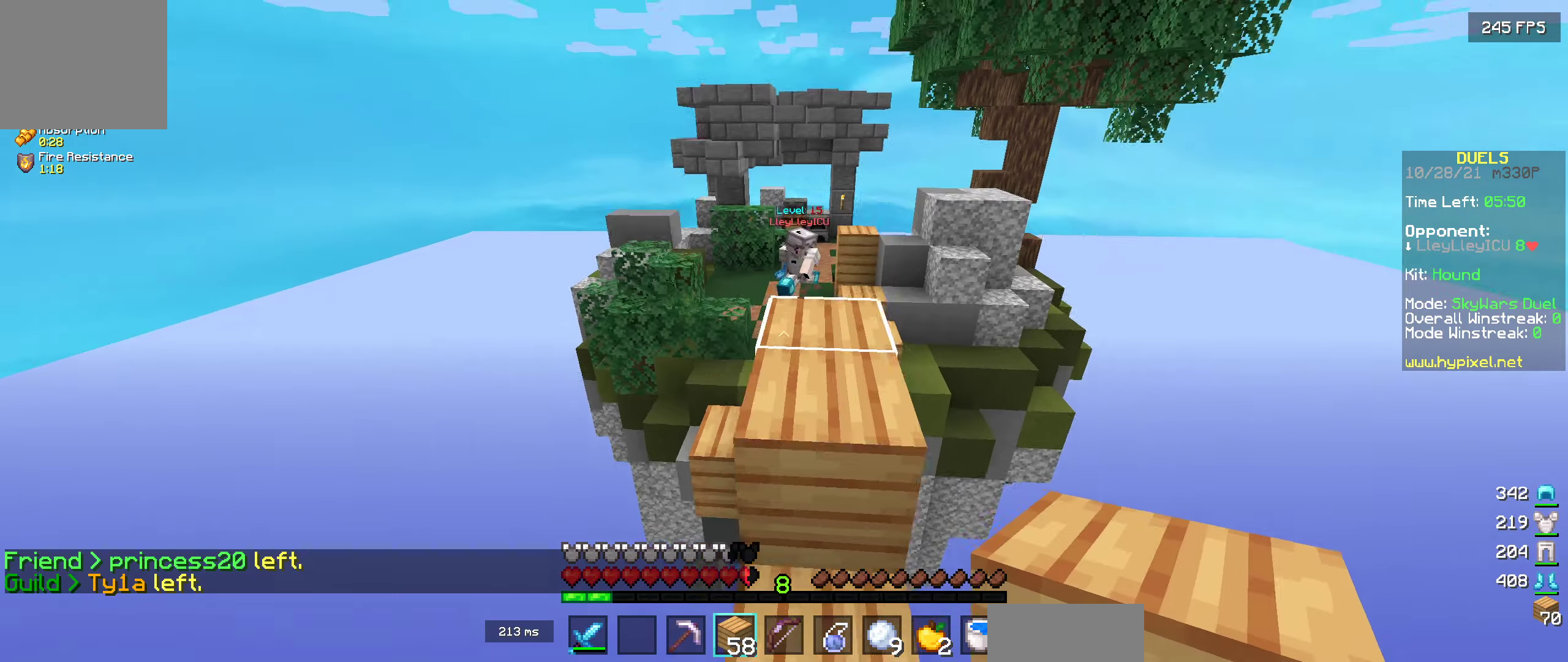
{"keys": [], "events": [[433, "w", "up"]]}
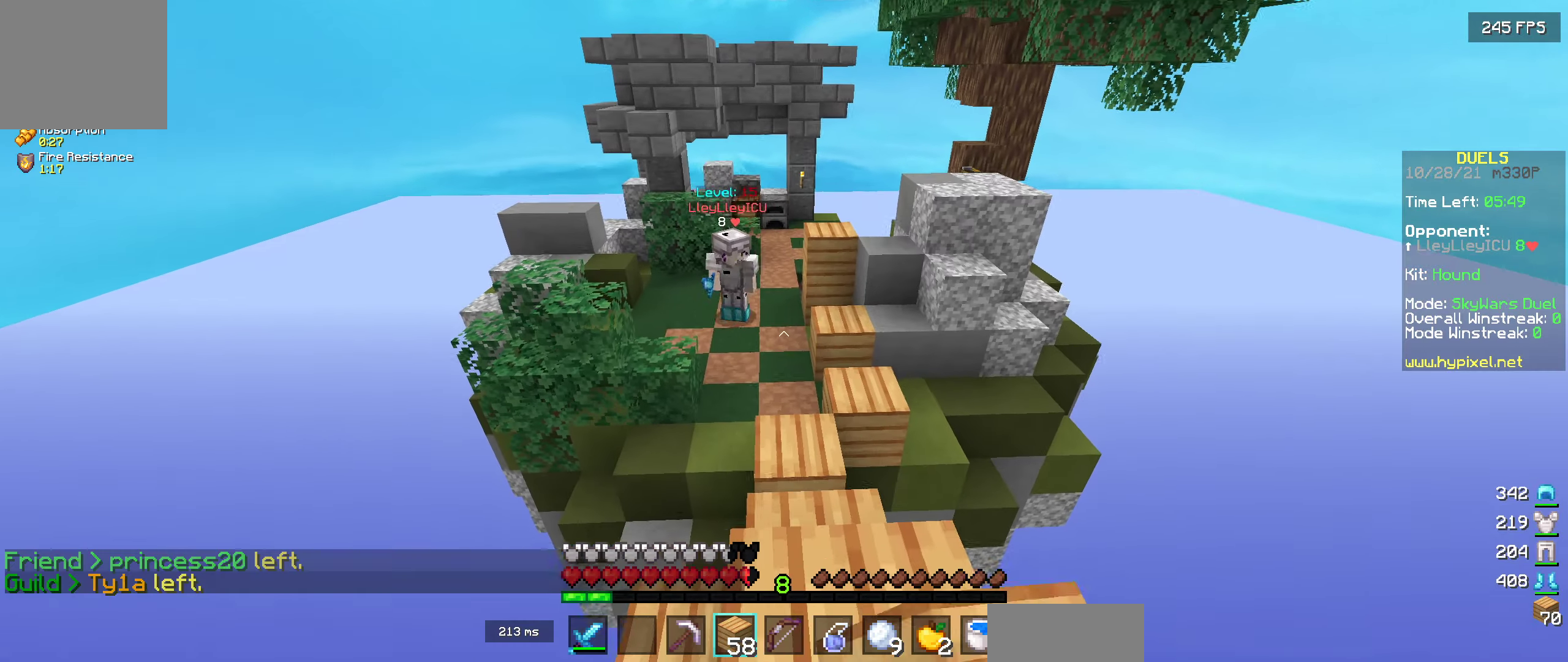
{"keys": ["w"], "events": [[450, "w", "down"]]}
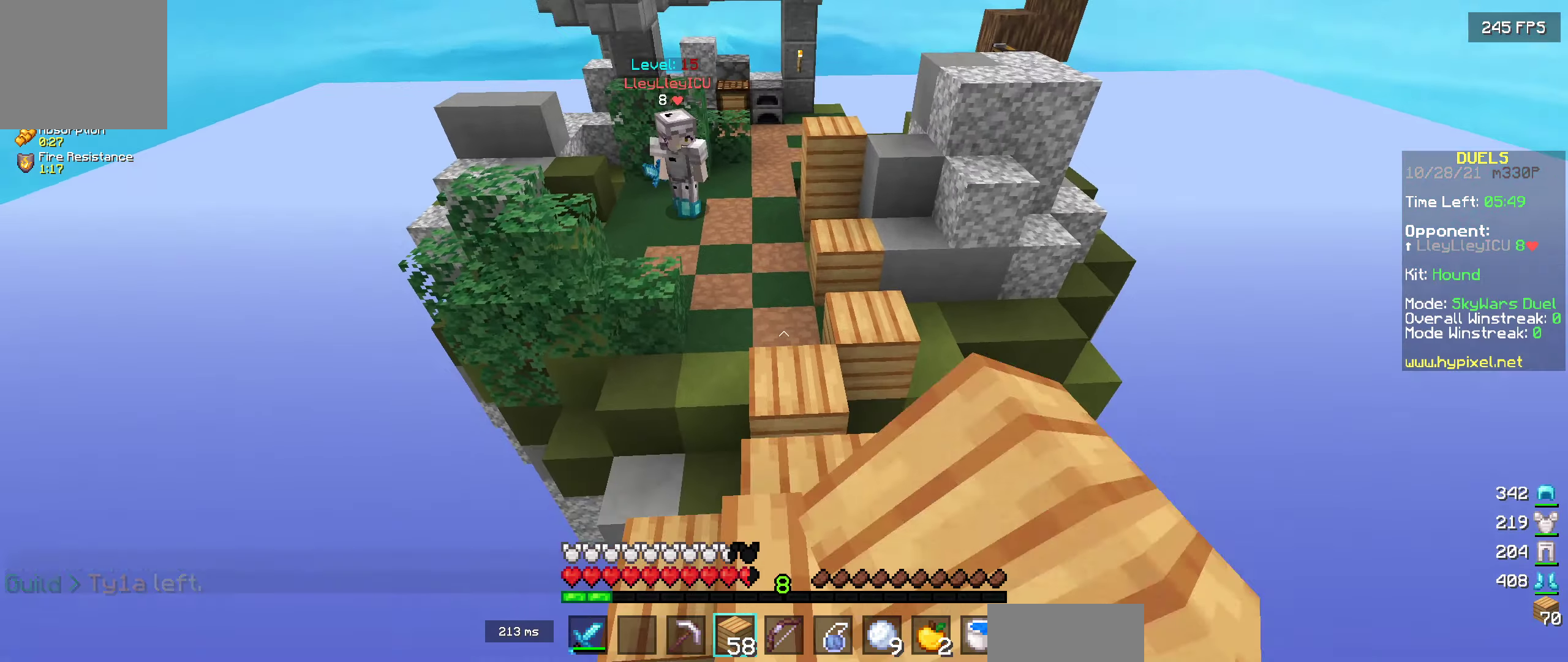
{"keys": ["w"], "events": []}
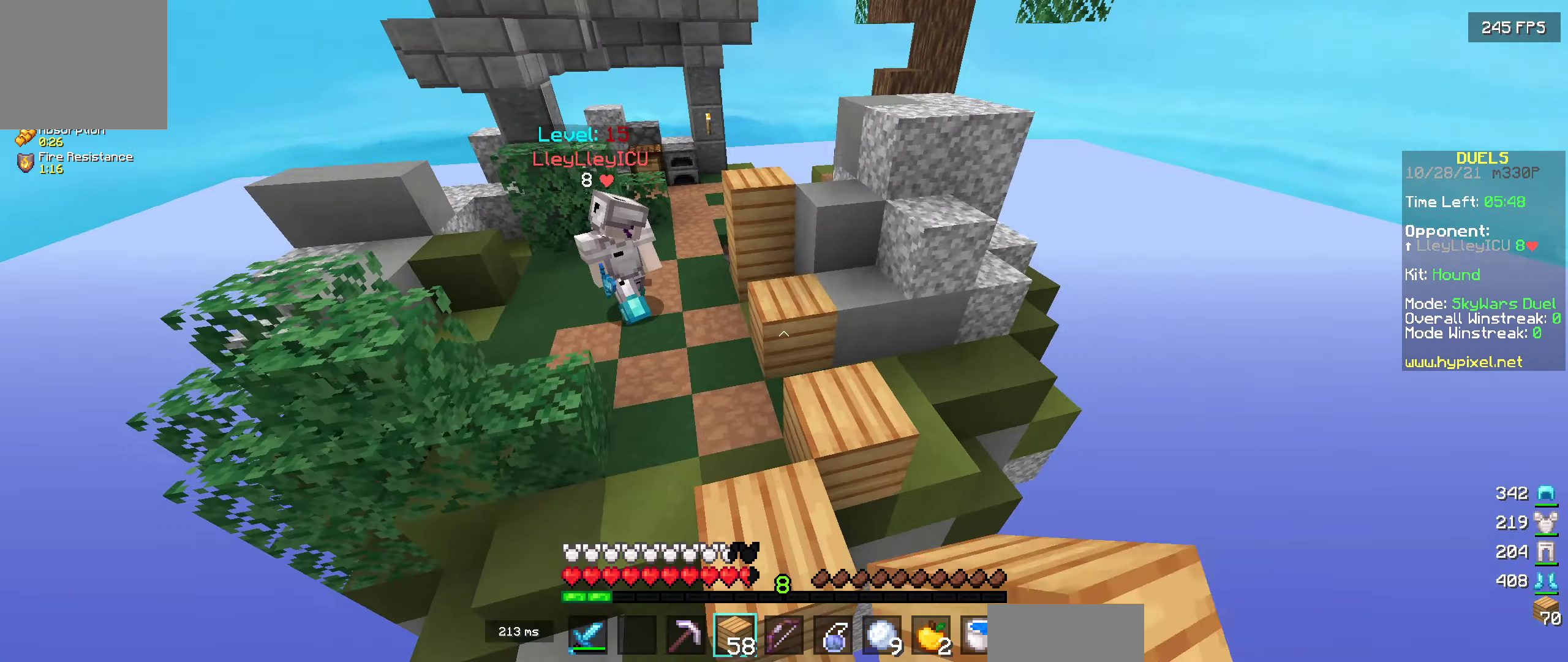
{"keys": ["w"], "events": [[183, "w", "up"], [417, "w", "down"]]}
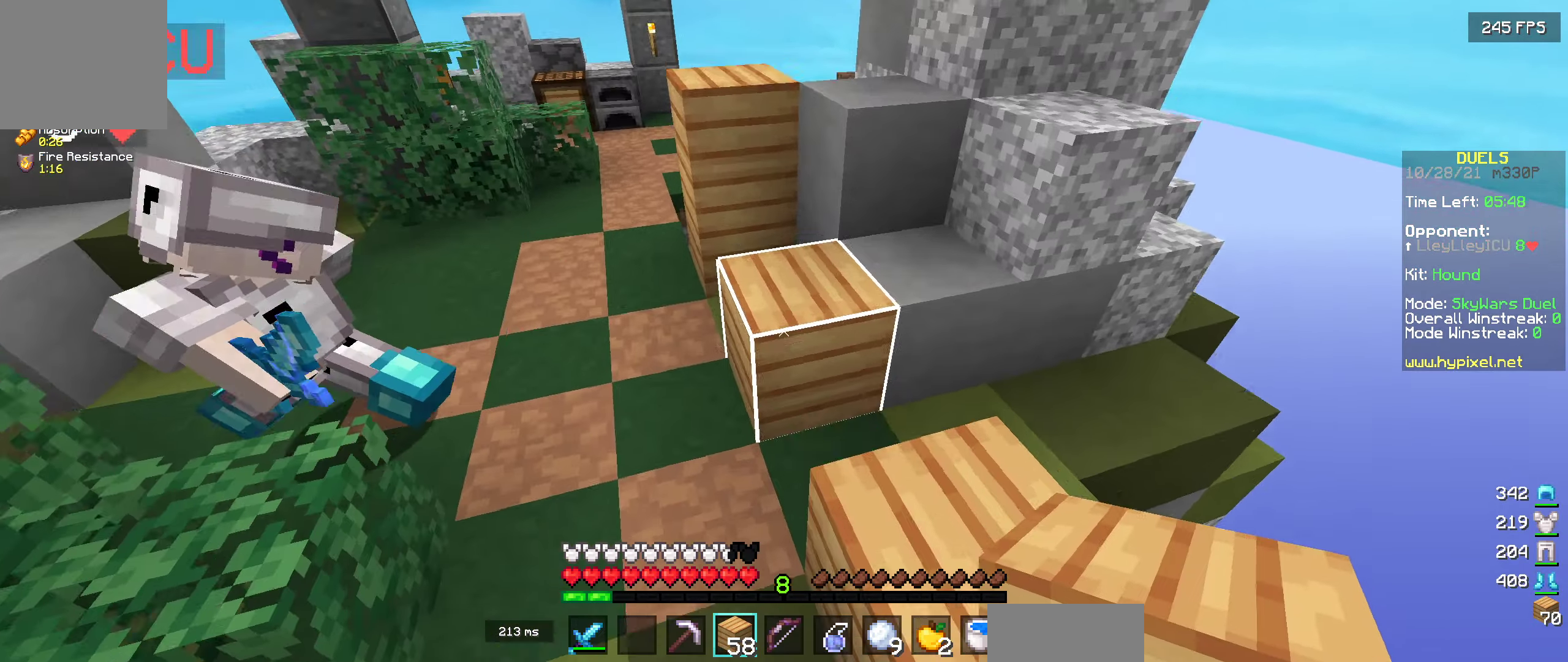
{"keys": ["d"], "events": [[250, "w", "up"], [383, "d", "down"]]}
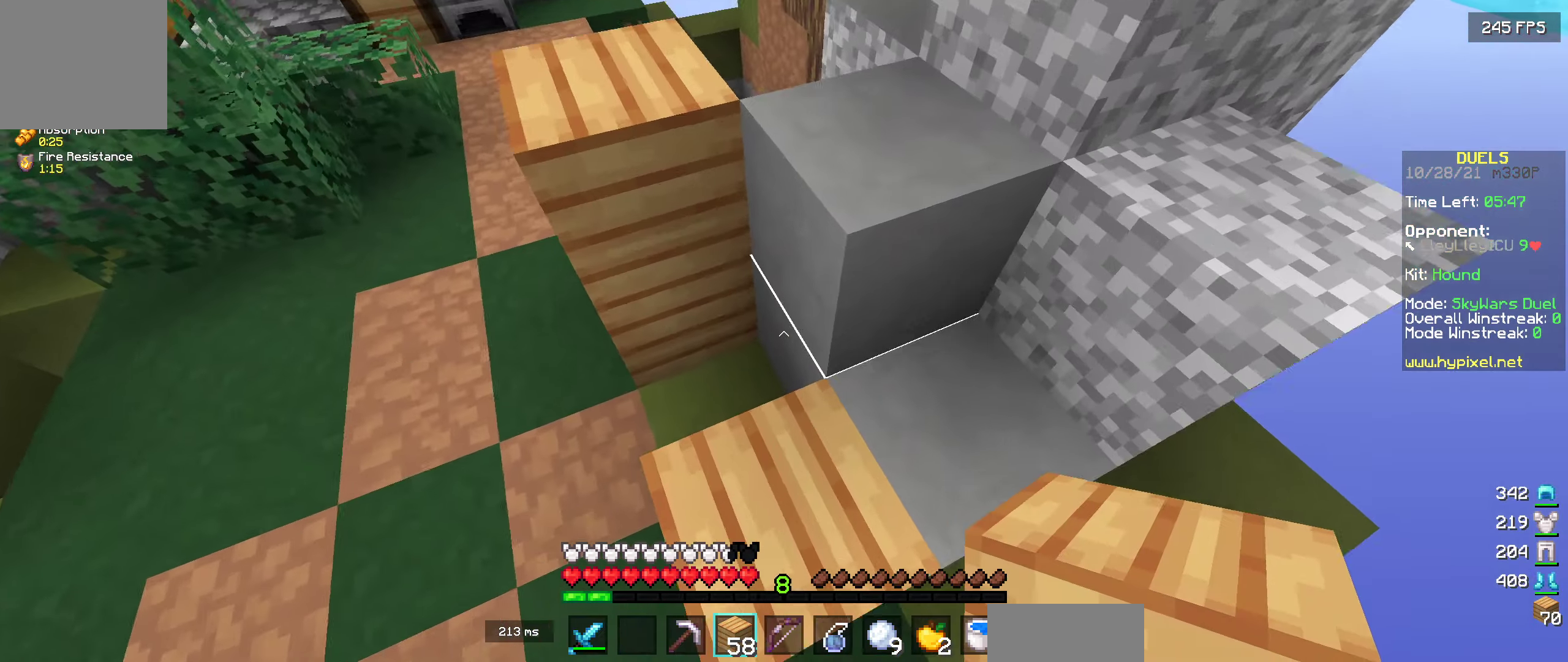
{"keys": ["w"], "events": [[50, "w", "down"], [200, "d", "up"]]}
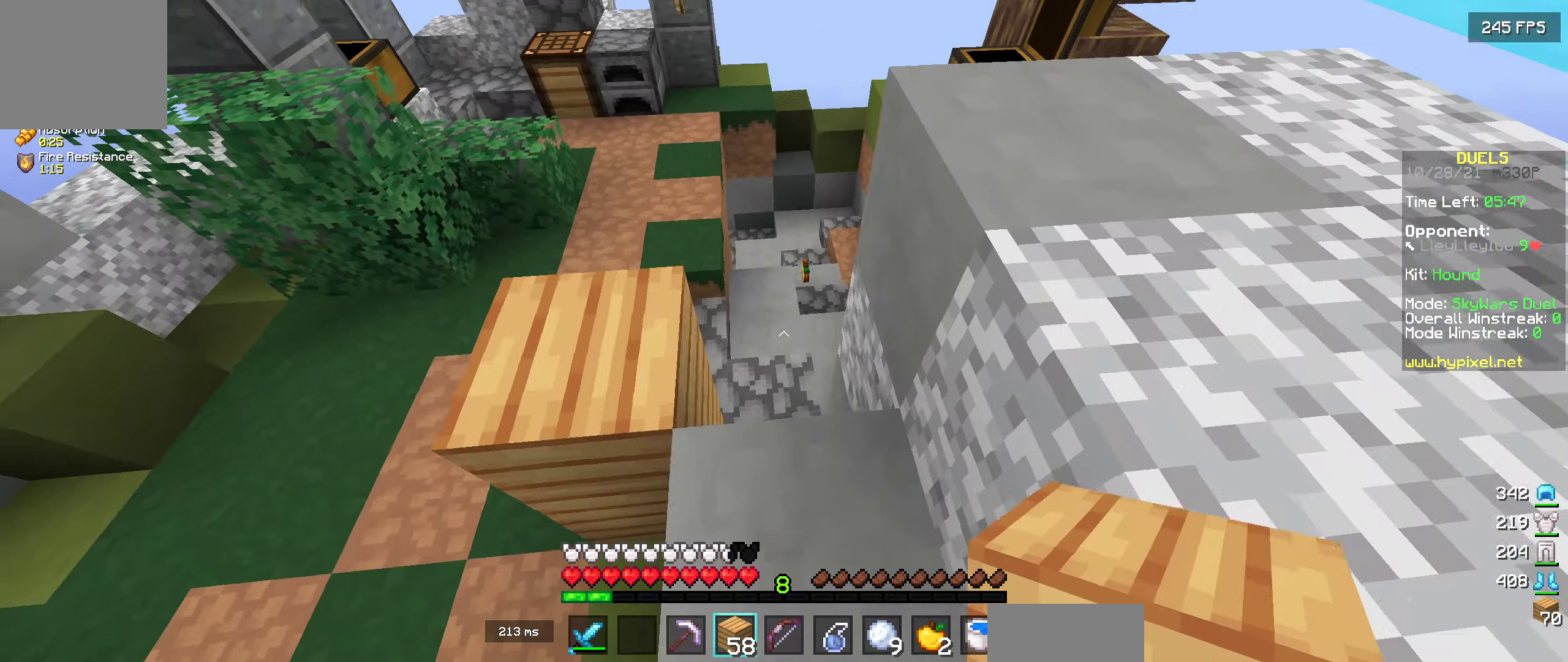
{"keys": [], "events": [[83, "w", "up"]]}